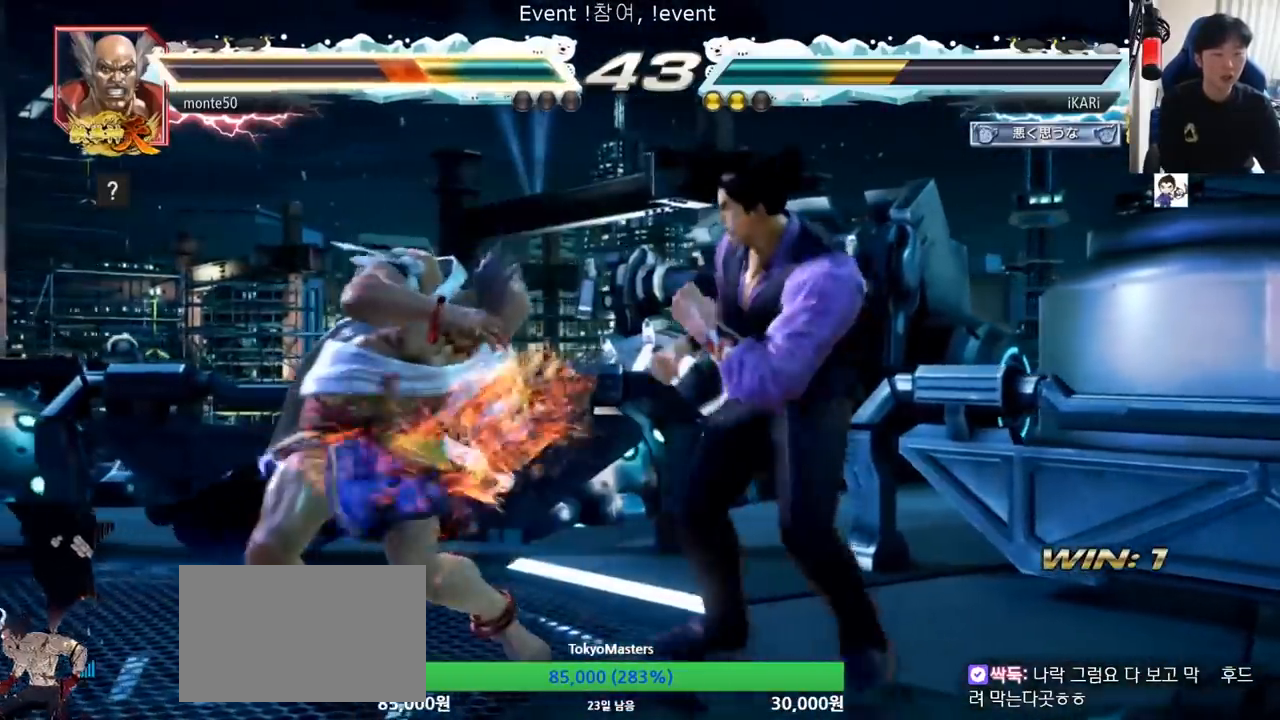
Gameplay with a controller (arcade stick); each line is a JSON object with the inputs held at the frame after it. "events" lists button and stick changes between this image and that frame as [ms after this image, input, new state], when the widget could be followed in between. Not read: L3 R3.
{"buttons": [], "left_stick": "center", "events": [[66, "TRIANGLE", "up"], [100, "TRIANGLE", "down"], [150, "TRIANGLE", "up"], [183, "TRIANGLE", "down"], [250, "TRIANGLE", "up"], [283, "TRIANGLE", "down"], [450, "TRIANGLE", "up"]]}
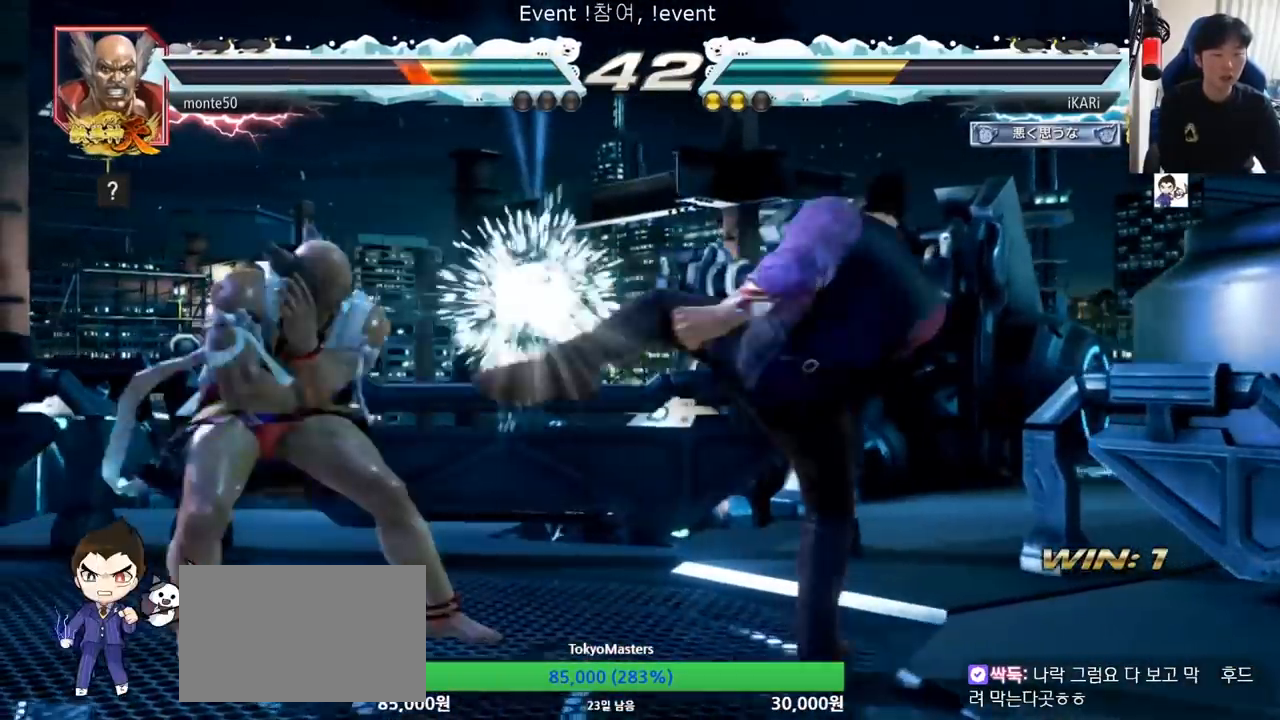
{"buttons": [], "left_stick": "center"}
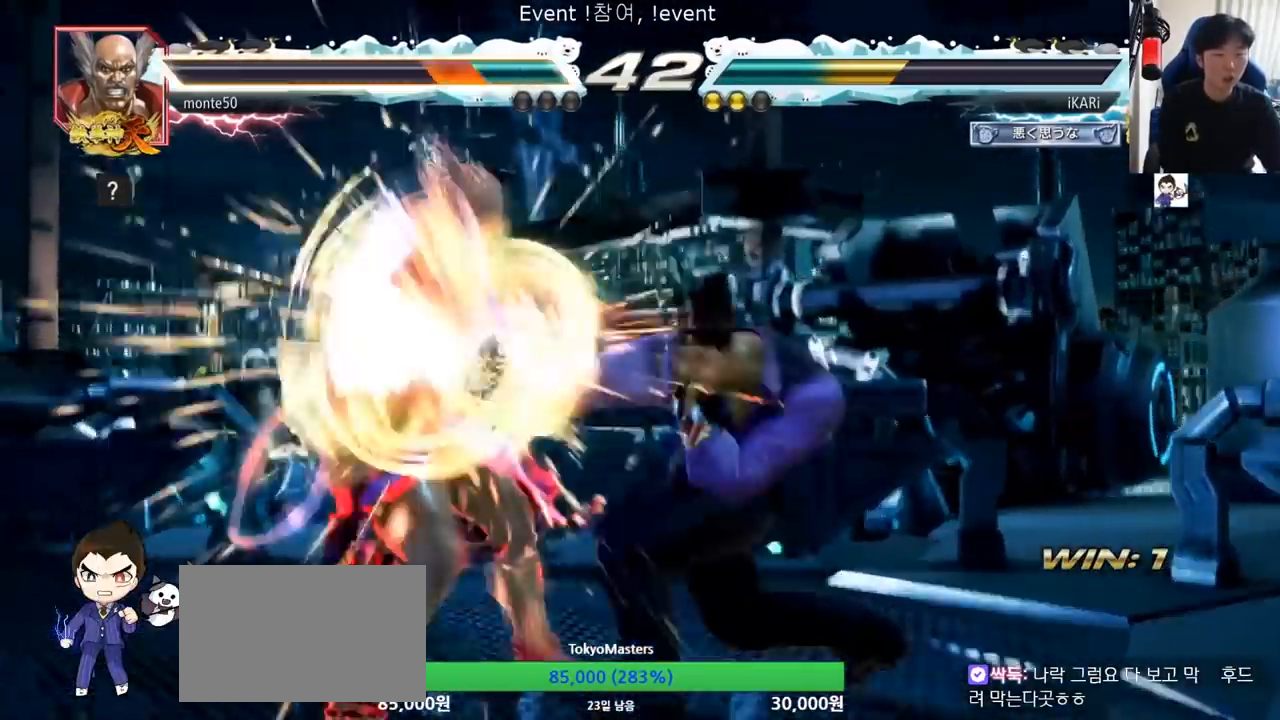
{"buttons": [], "left_stick": "left", "events": [[483, "left_stick", "left"]]}
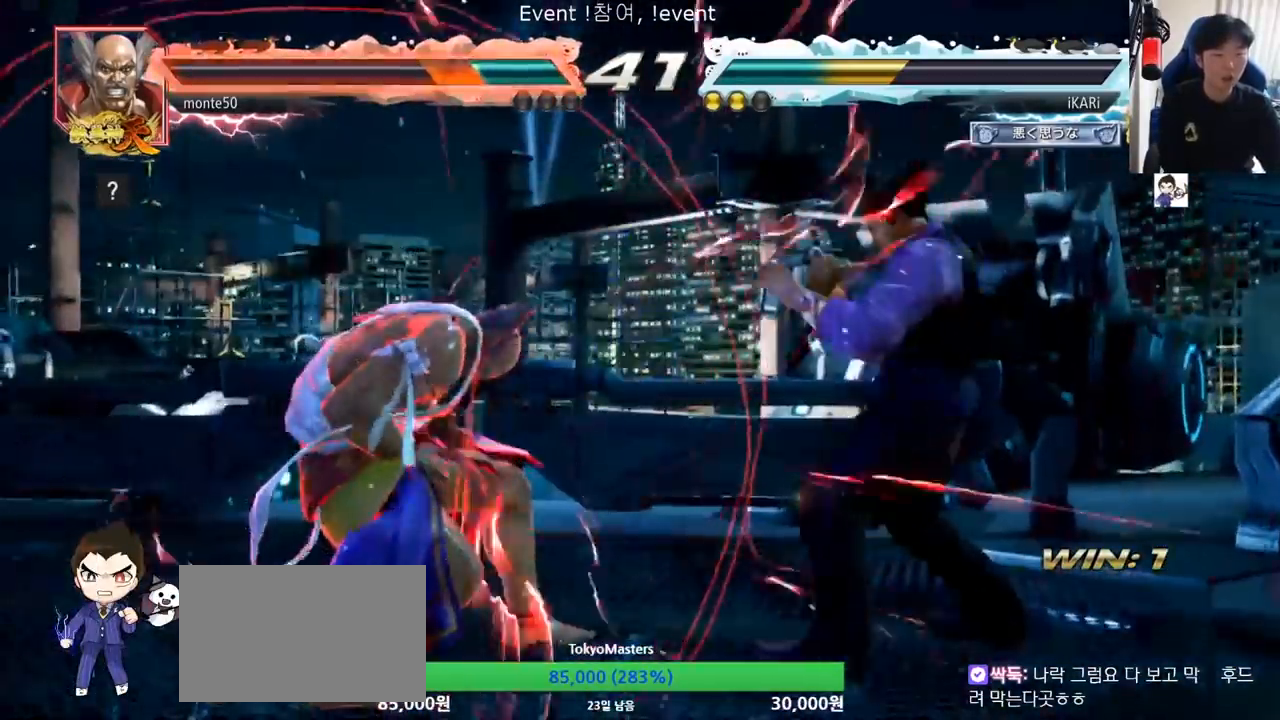
{"buttons": [], "left_stick": "down-left", "events": [[17, "left_stick", "center"], [50, "left_stick", "down-left"], [150, "CIRCLE", "down"], [234, "CIRCLE", "up"], [267, "SQUARE", "down"], [284, "SQUARE", "up"], [334, "SQUARE", "down"], [384, "SQUARE", "up"], [434, "SQUARE", "down"], [501, "SQUARE", "up"]]}
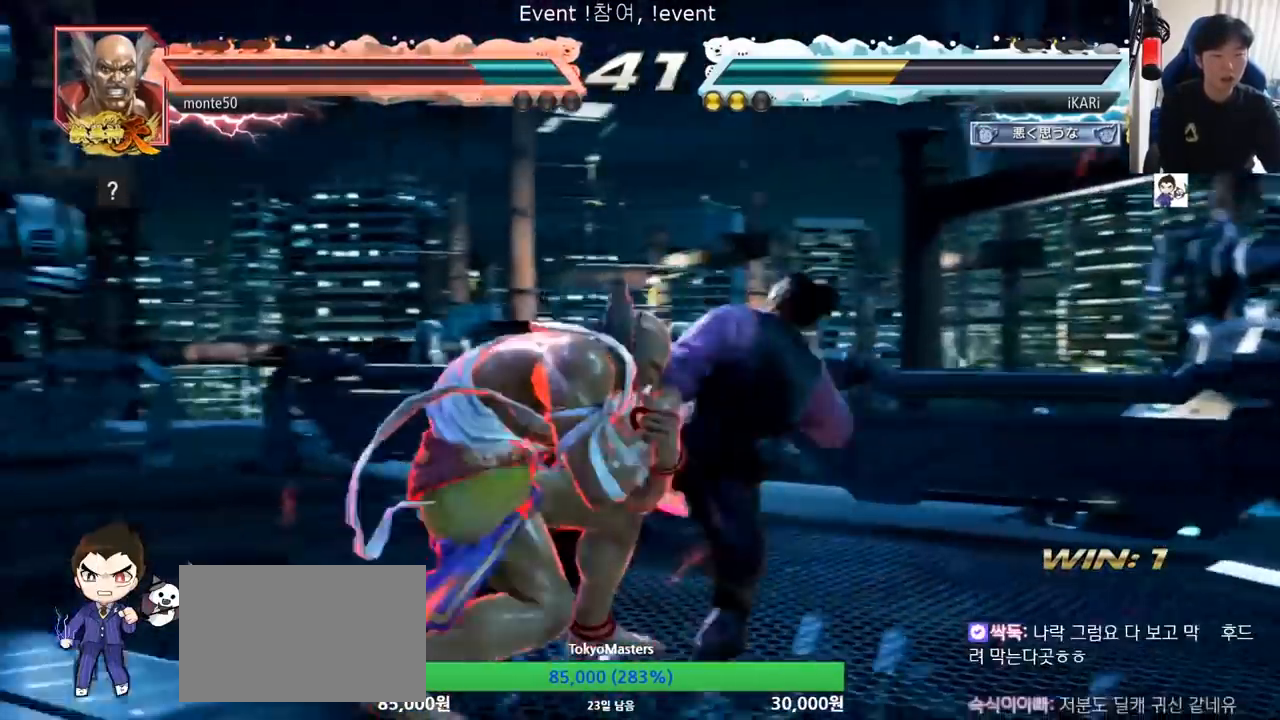
{"buttons": [], "left_stick": "right", "events": [[116, "left_stick", "center"], [200, "TRIANGLE", "down"], [233, "TRIANGLE", "up"], [317, "left_stick", "right"]]}
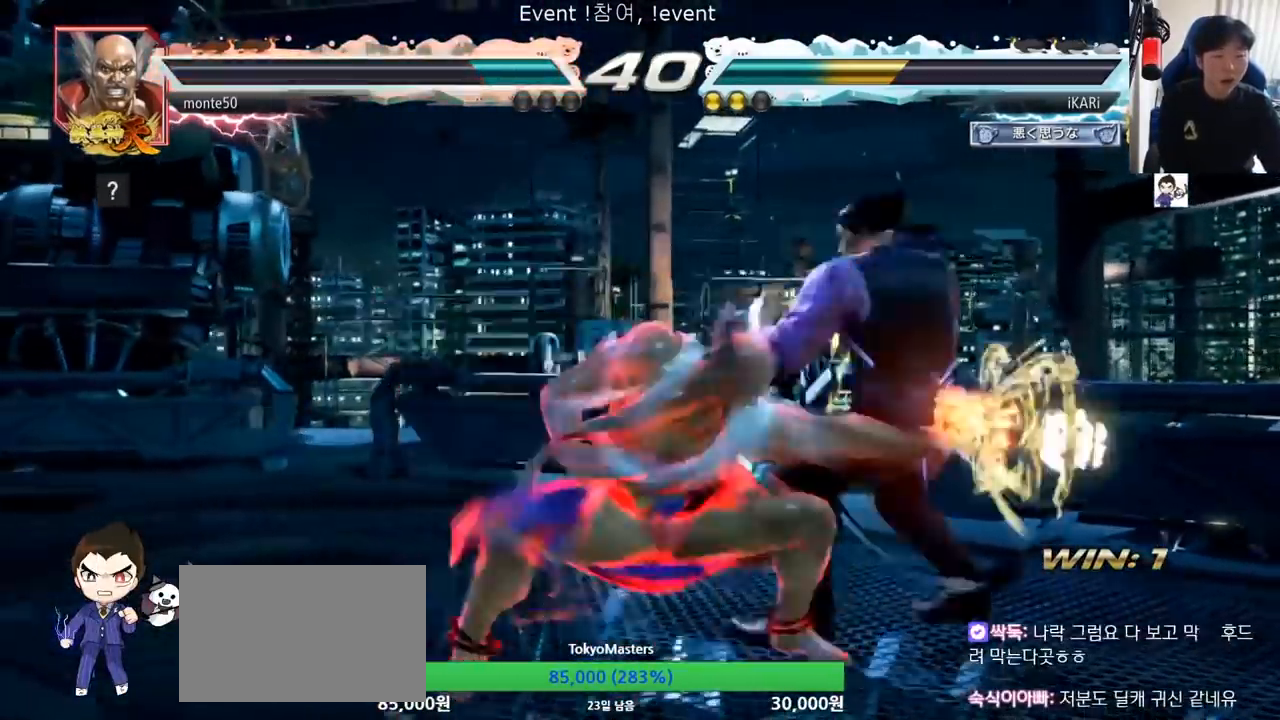
{"buttons": [], "left_stick": "center", "events": [[384, "left_stick", "center"]]}